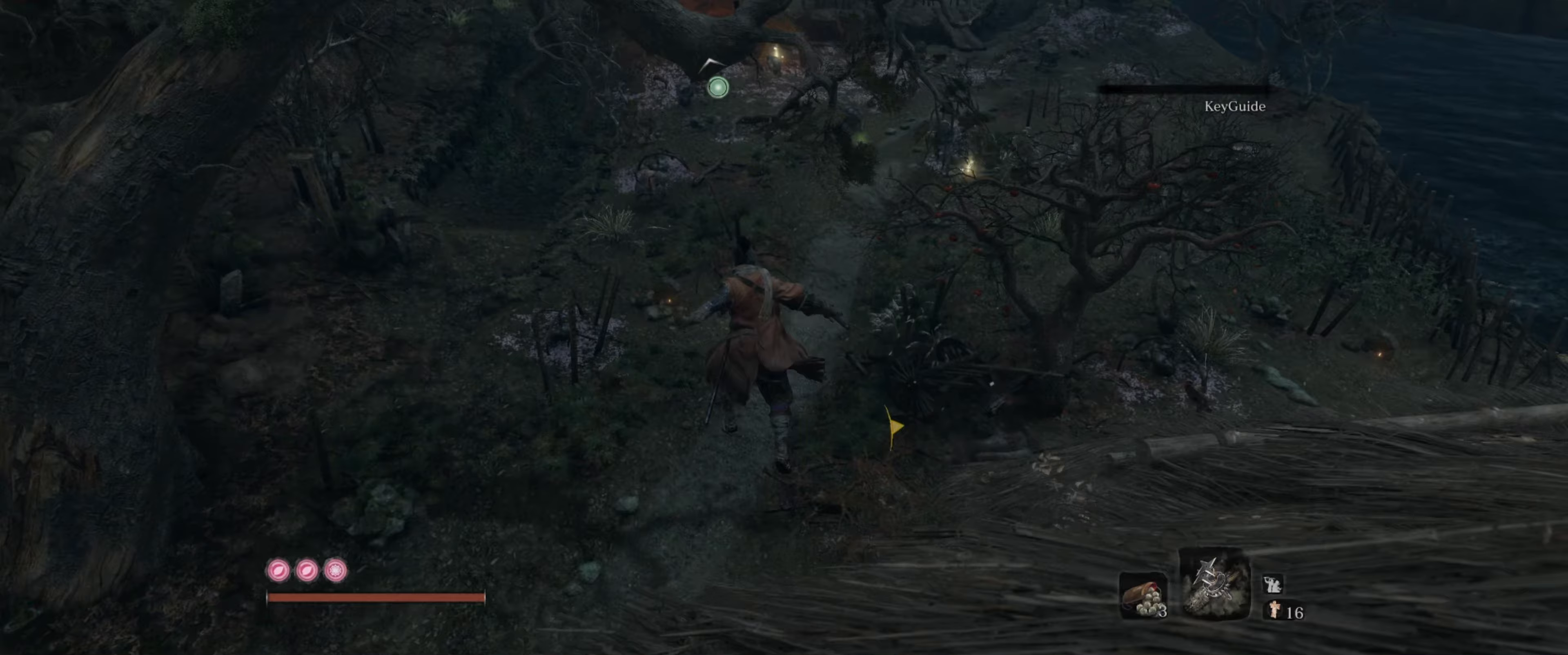
Gameplay with a controller (Xbox layout); each line is a JSON object with the inputs held at the frame after it (dt_ms = milliseconds from this image to that frame). "events" lists button and stick changes between this image and that frame as [ms after this image, input, new state], when the widget could be followed in between. Not read: L1 L3 R1 R3.
{"dt_ms": 300, "buttons": ["B"], "left_stick": "up", "right_stick": "center", "events": []}
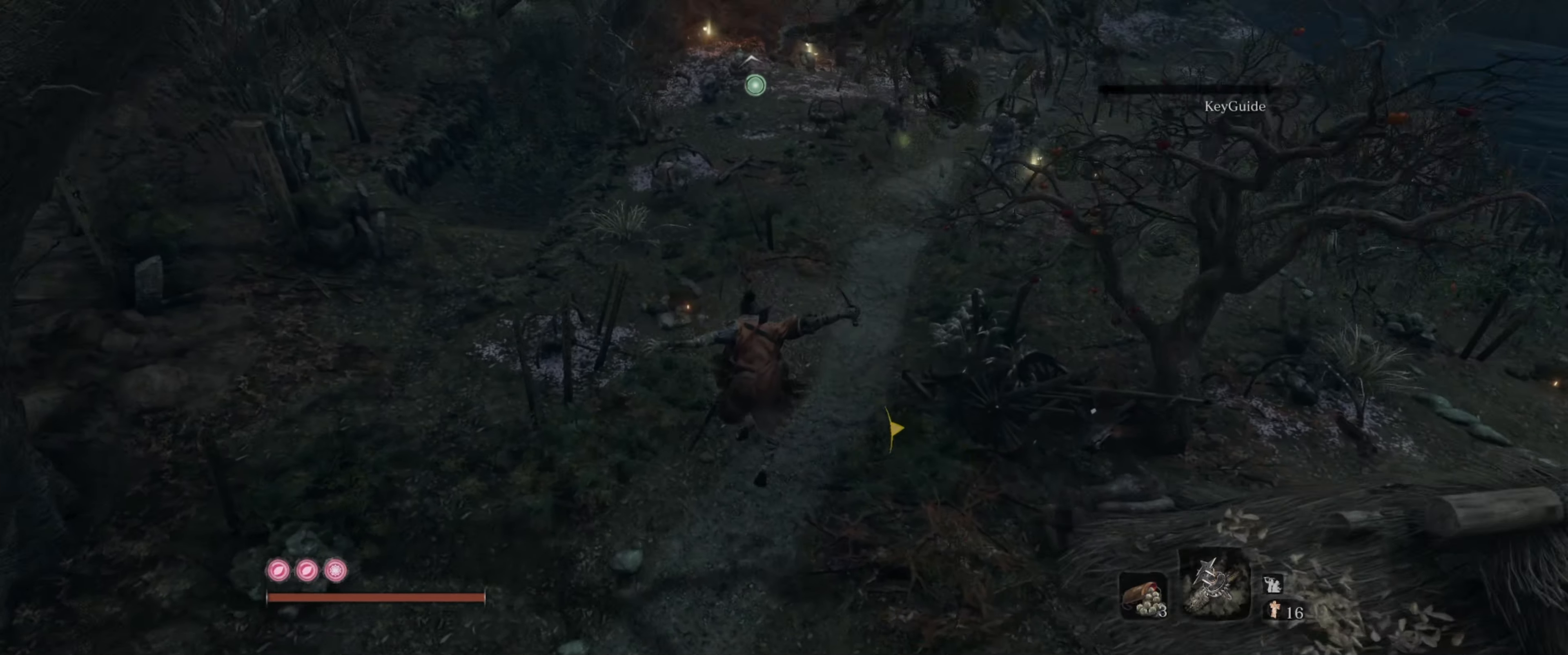
{"dt_ms": 500, "buttons": ["B"], "left_stick": "up", "right_stick": "right", "events": [[50, "right_stick", "up"], [417, "right_stick", "right"]]}
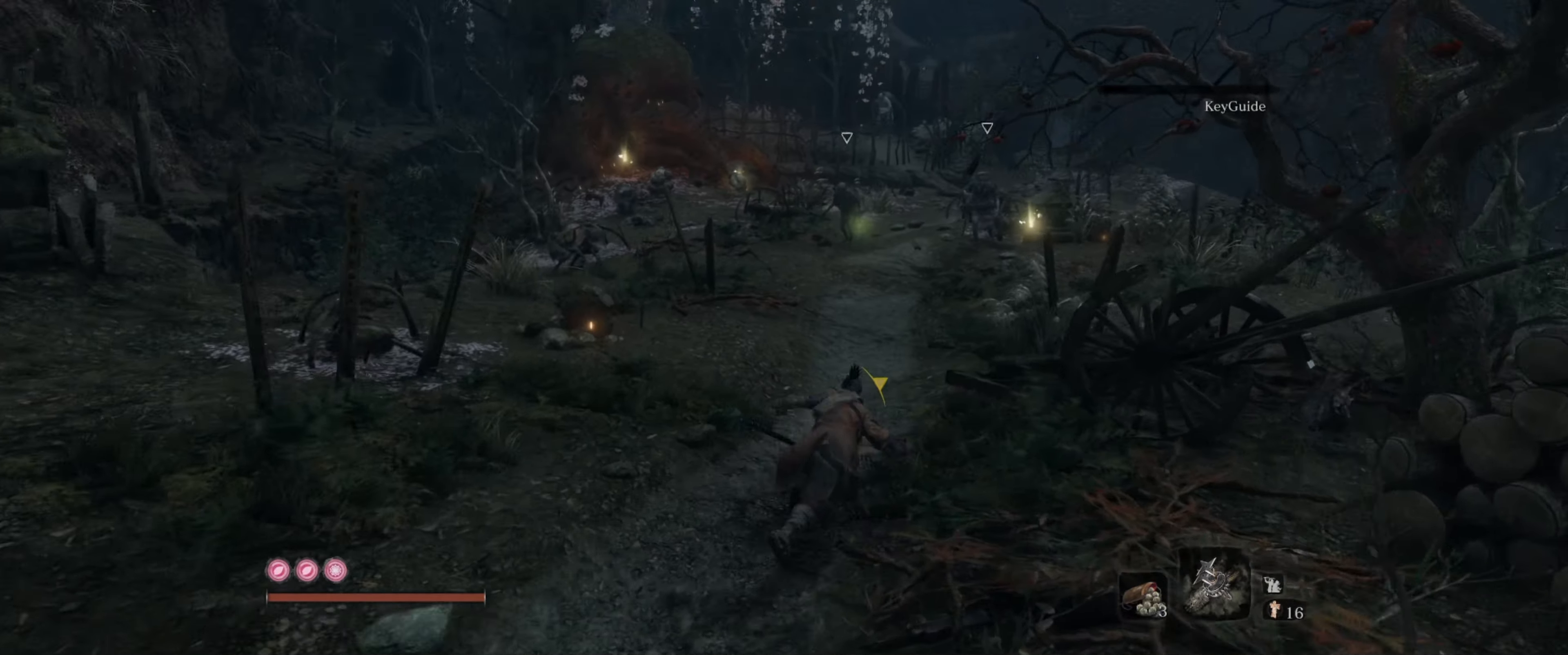
{"dt_ms": 500, "buttons": ["B"], "left_stick": "up", "right_stick": "center", "events": [[67, "right_stick", "center"]]}
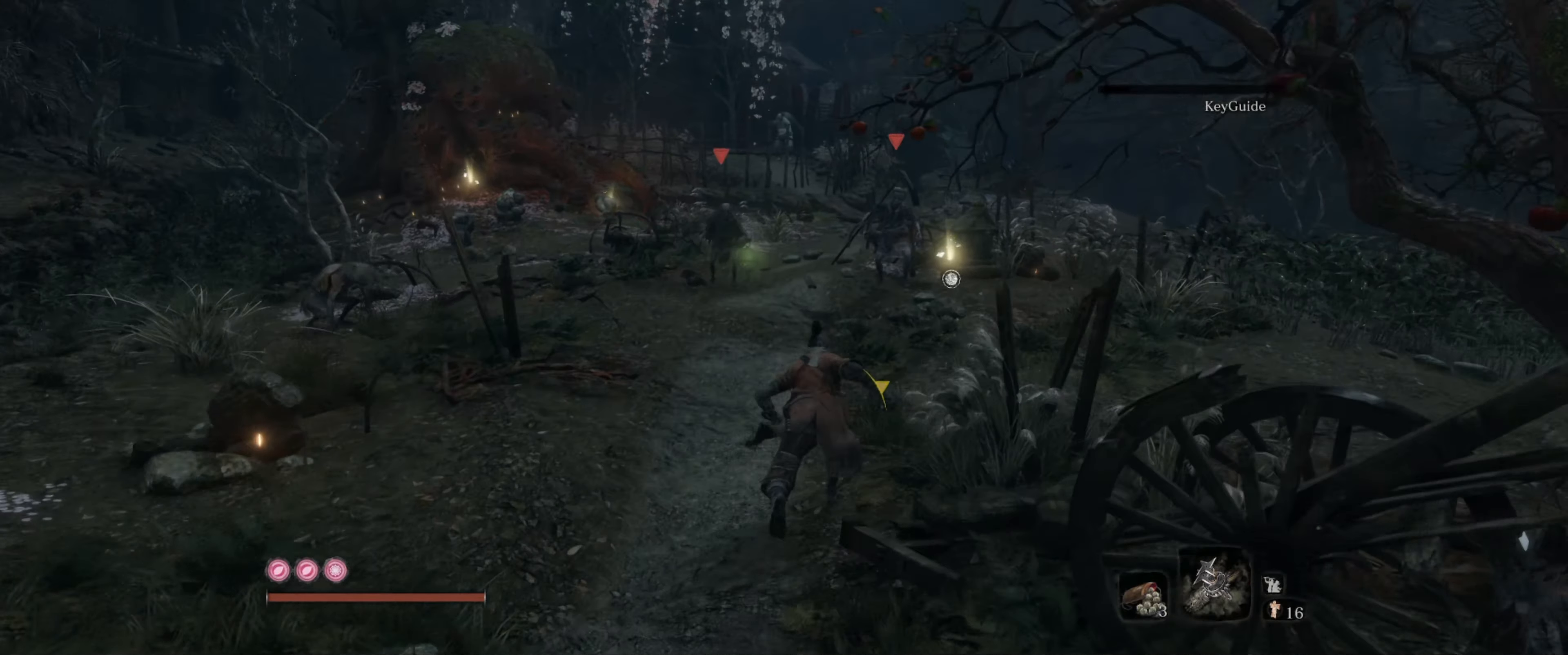
{"dt_ms": 500, "buttons": ["B"], "left_stick": "up", "right_stick": "center", "events": []}
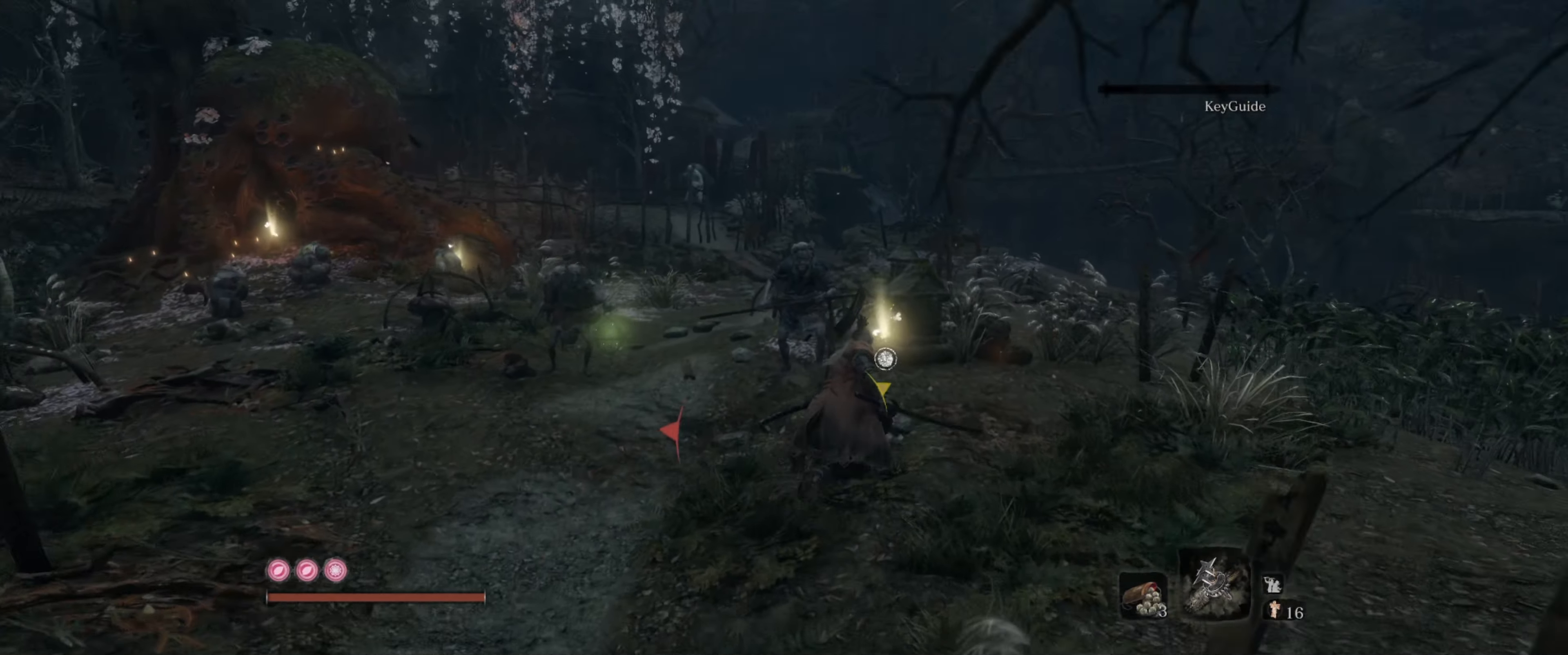
{"dt_ms": 500, "buttons": [], "left_stick": "up", "right_stick": "center", "events": [[183, "B", "up"], [283, "X", "down"], [400, "X", "up"]]}
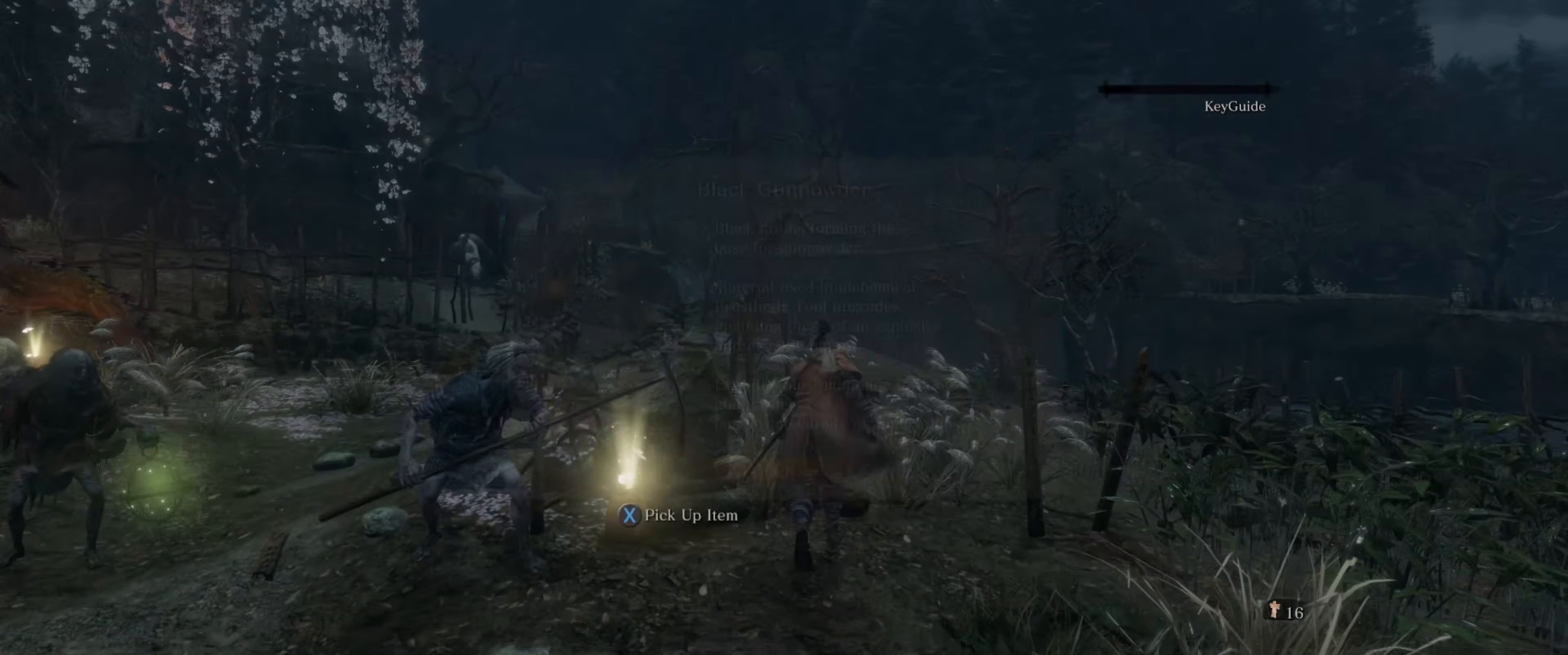
{"dt_ms": 500, "buttons": [], "left_stick": "up", "right_stick": "center", "events": [[33, "X", "down"], [83, "X", "up"], [367, "A", "down"], [467, "A", "up"]]}
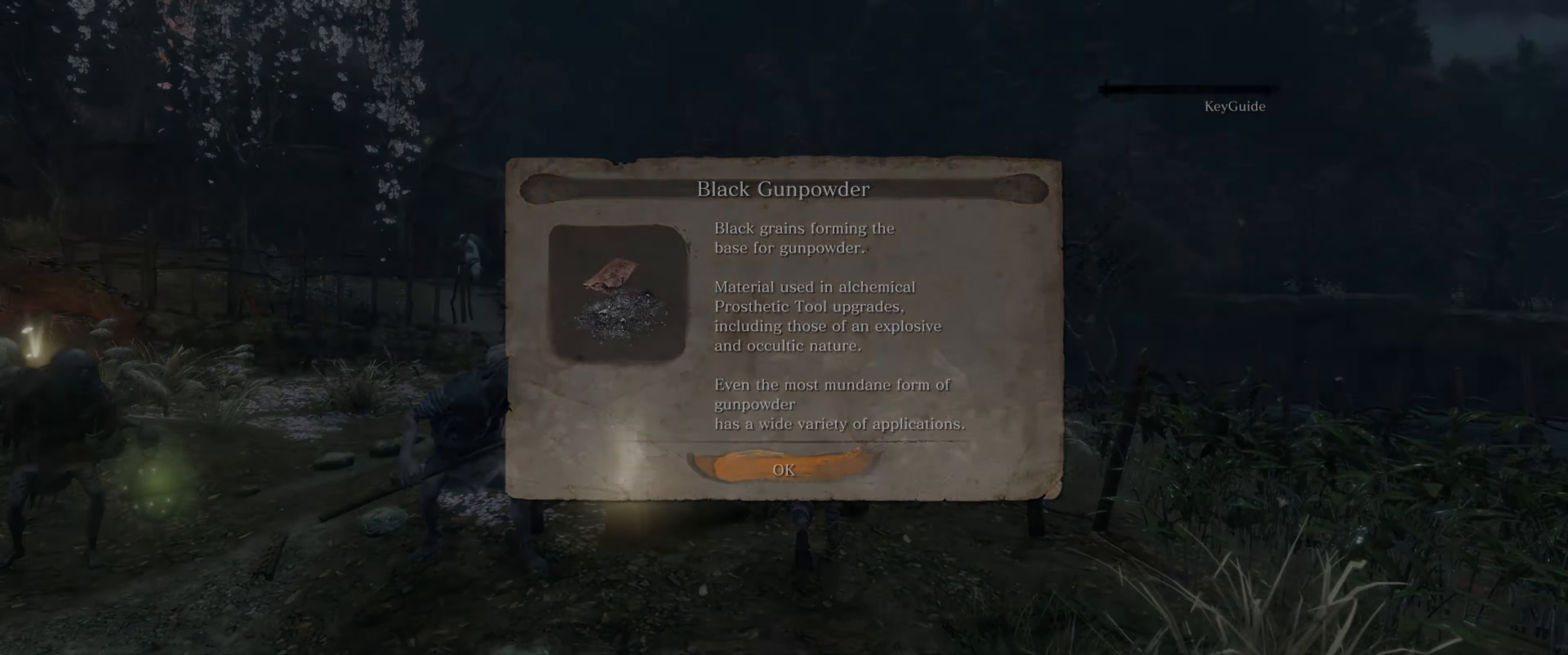
{"dt_ms": 500, "buttons": ["B"], "left_stick": "up", "right_stick": "left", "events": [[167, "right_stick", "down-left"], [300, "B", "down"], [317, "right_stick", "left"]]}
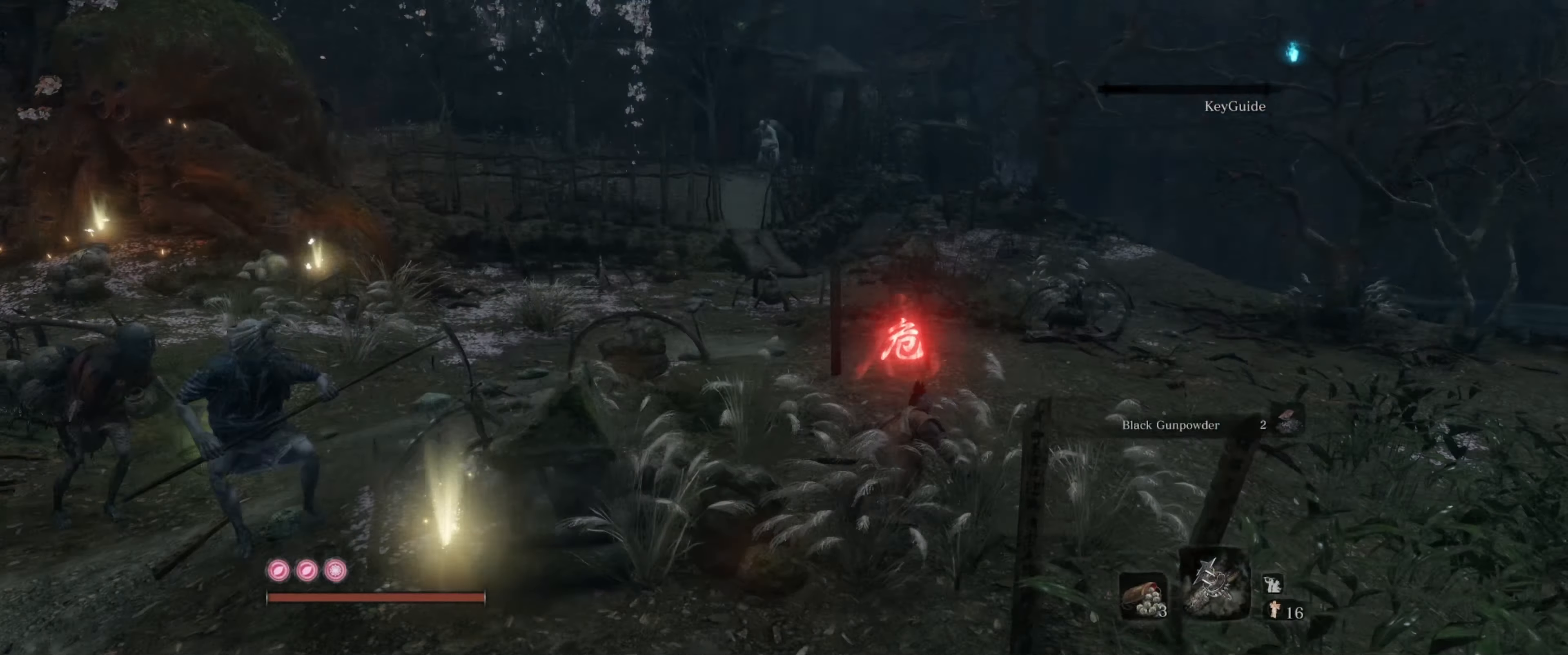
{"dt_ms": 500, "buttons": ["B"], "left_stick": "up", "right_stick": "center", "events": [[317, "right_stick", "center"]]}
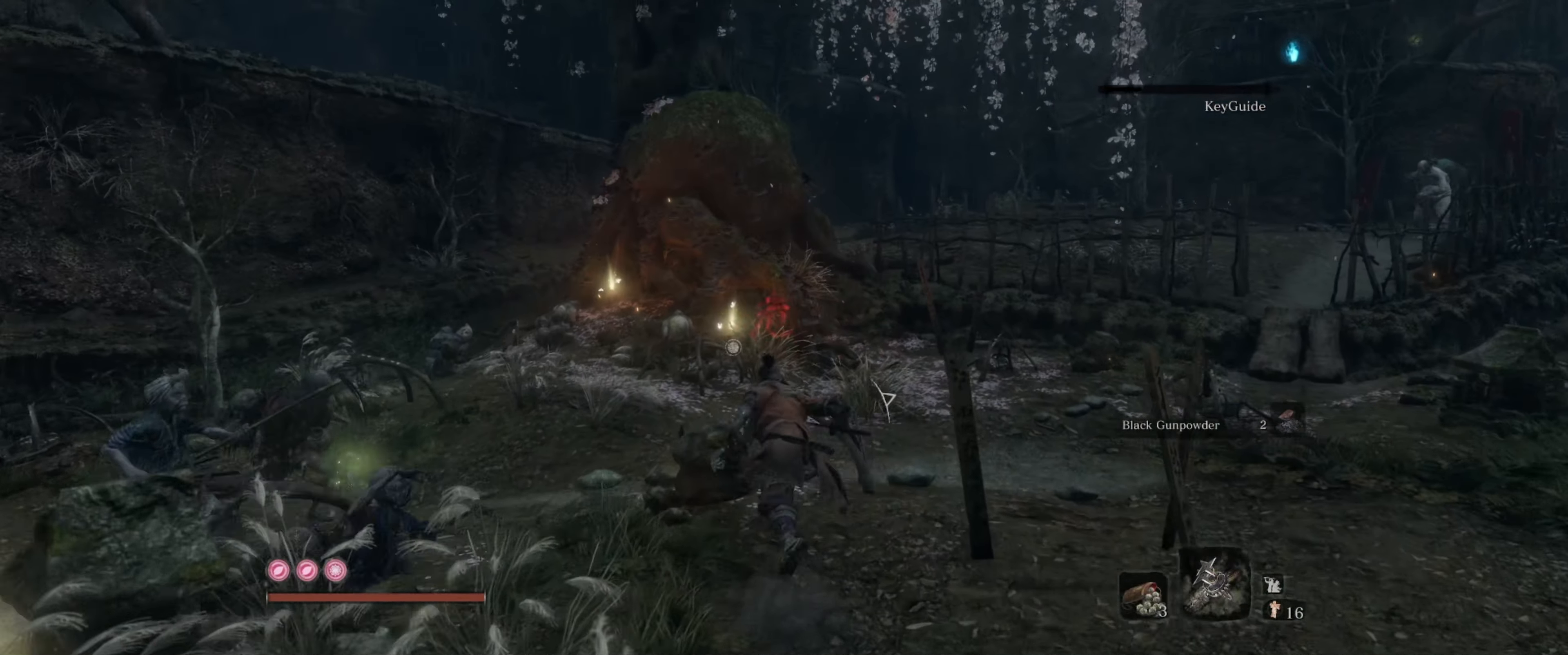
{"dt_ms": 500, "buttons": ["B"], "left_stick": "up", "right_stick": "center", "events": [[67, "right_stick", "down"], [183, "right_stick", "down-left"], [300, "right_stick", "center"]]}
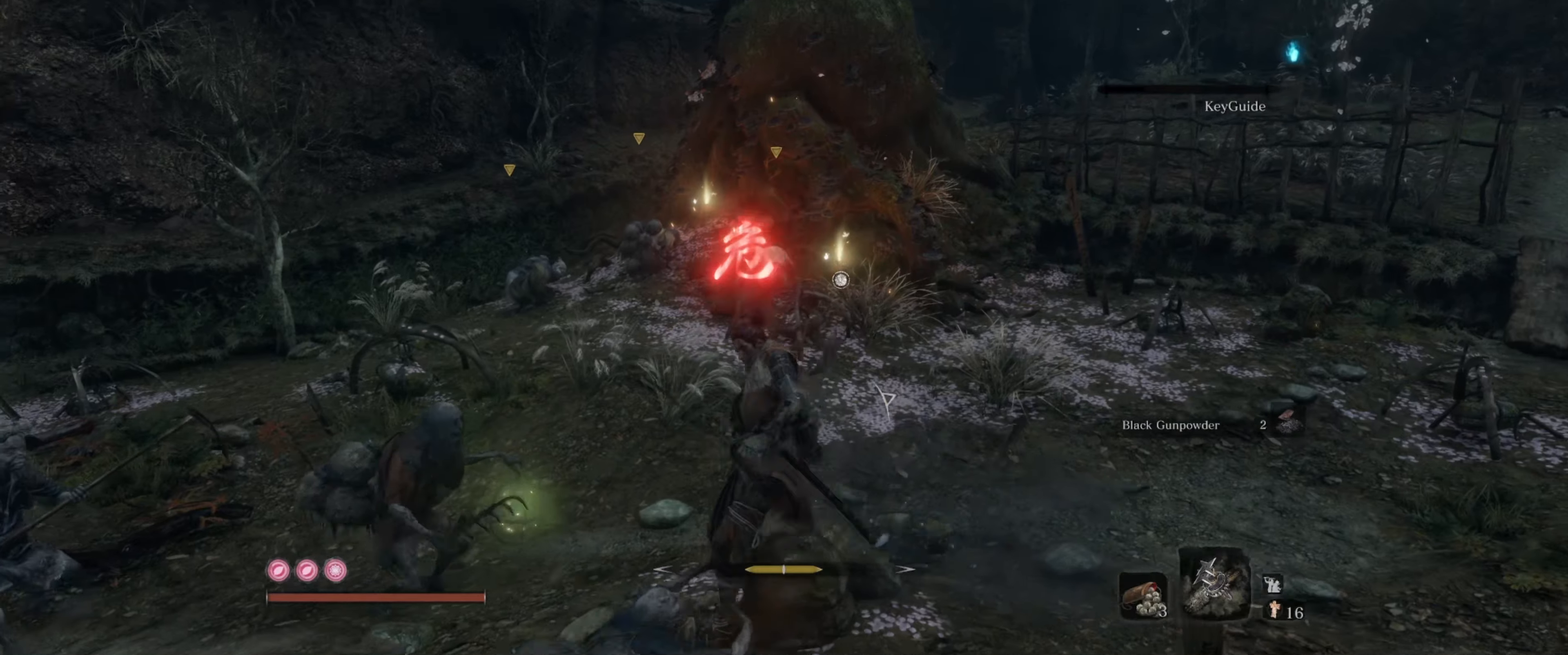
{"dt_ms": 500, "buttons": ["A", "B"], "left_stick": "up-right", "right_stick": "center", "events": [[434, "left_stick", "up-right"], [467, "A", "down"]]}
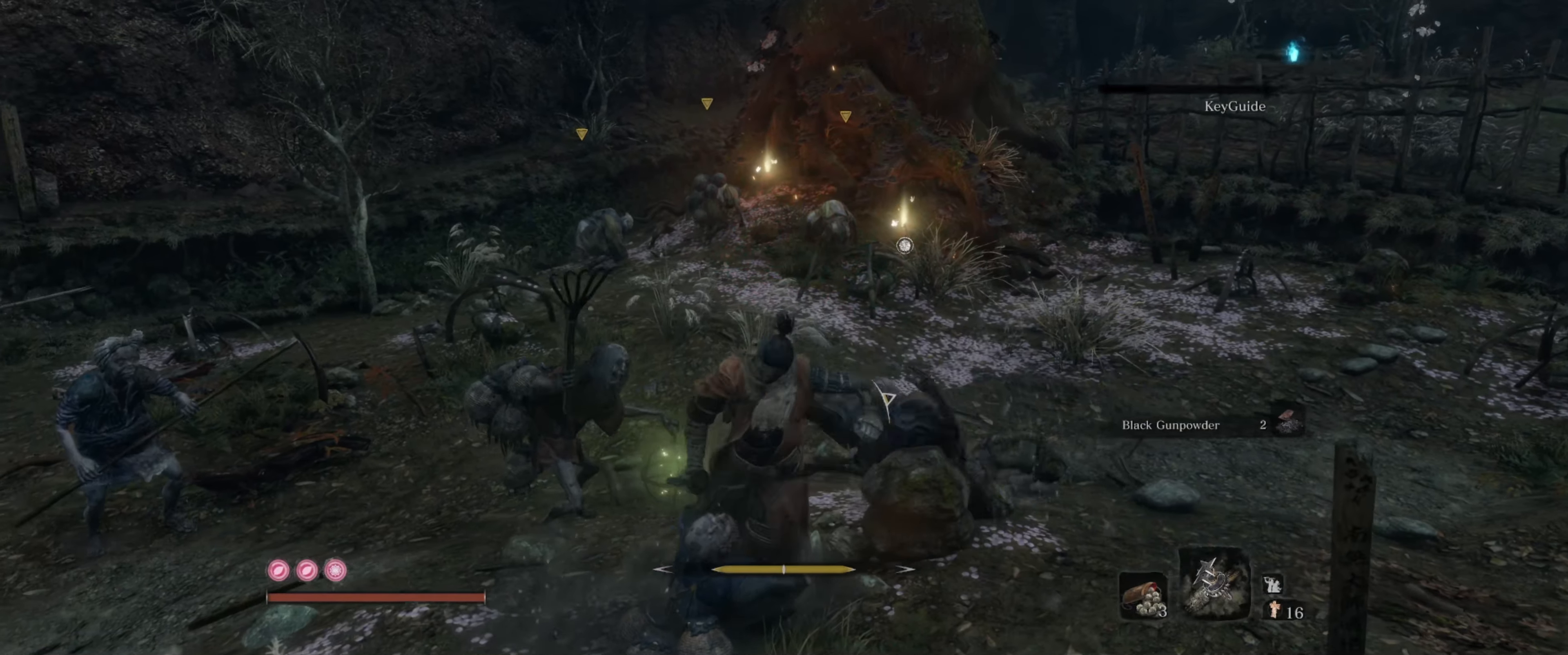
{"dt_ms": 500, "buttons": ["A"], "left_stick": "up", "right_stick": "center", "events": [[100, "A", "up"], [117, "A", "down"], [217, "A", "up"], [334, "B", "up"], [417, "A", "down"], [467, "left_stick", "up"]]}
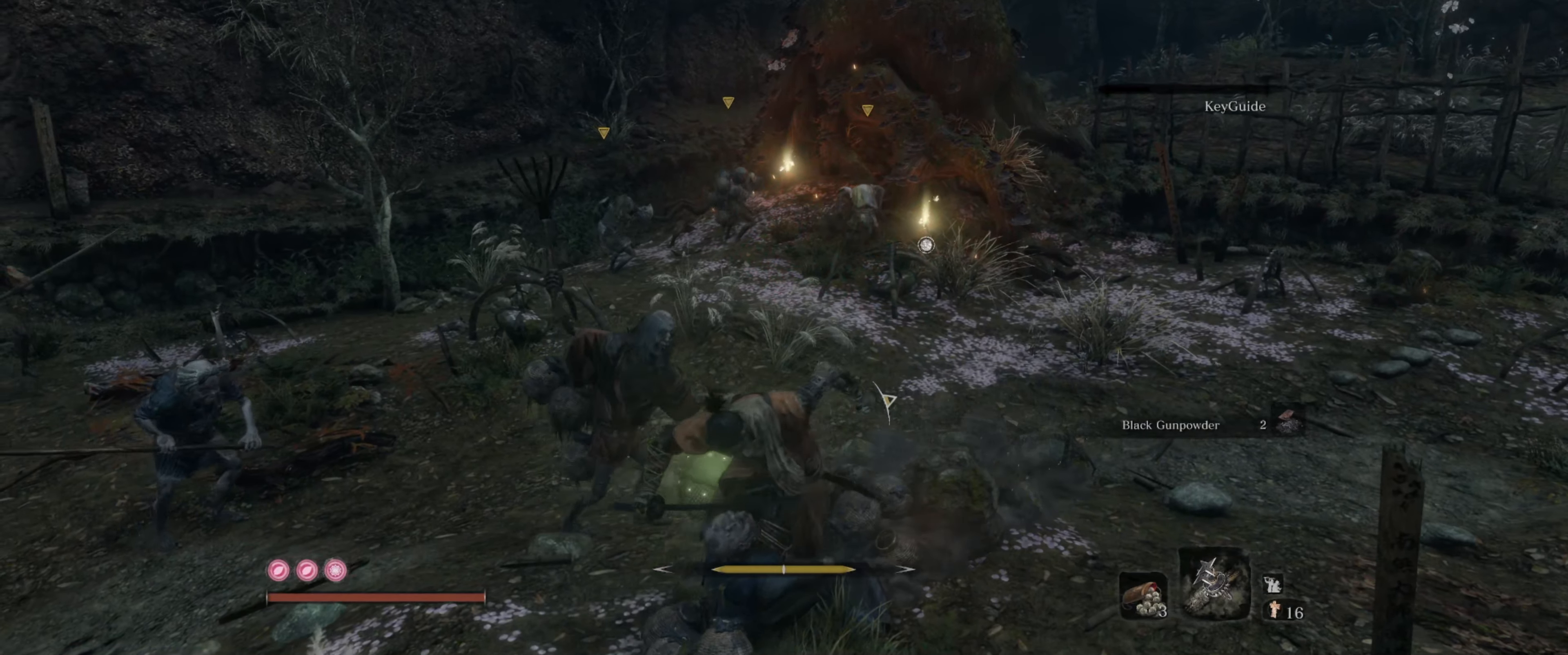
{"dt_ms": 500, "buttons": [], "left_stick": "up", "right_stick": "center", "events": [[34, "A", "up"], [150, "A", "down"], [234, "A", "up"]]}
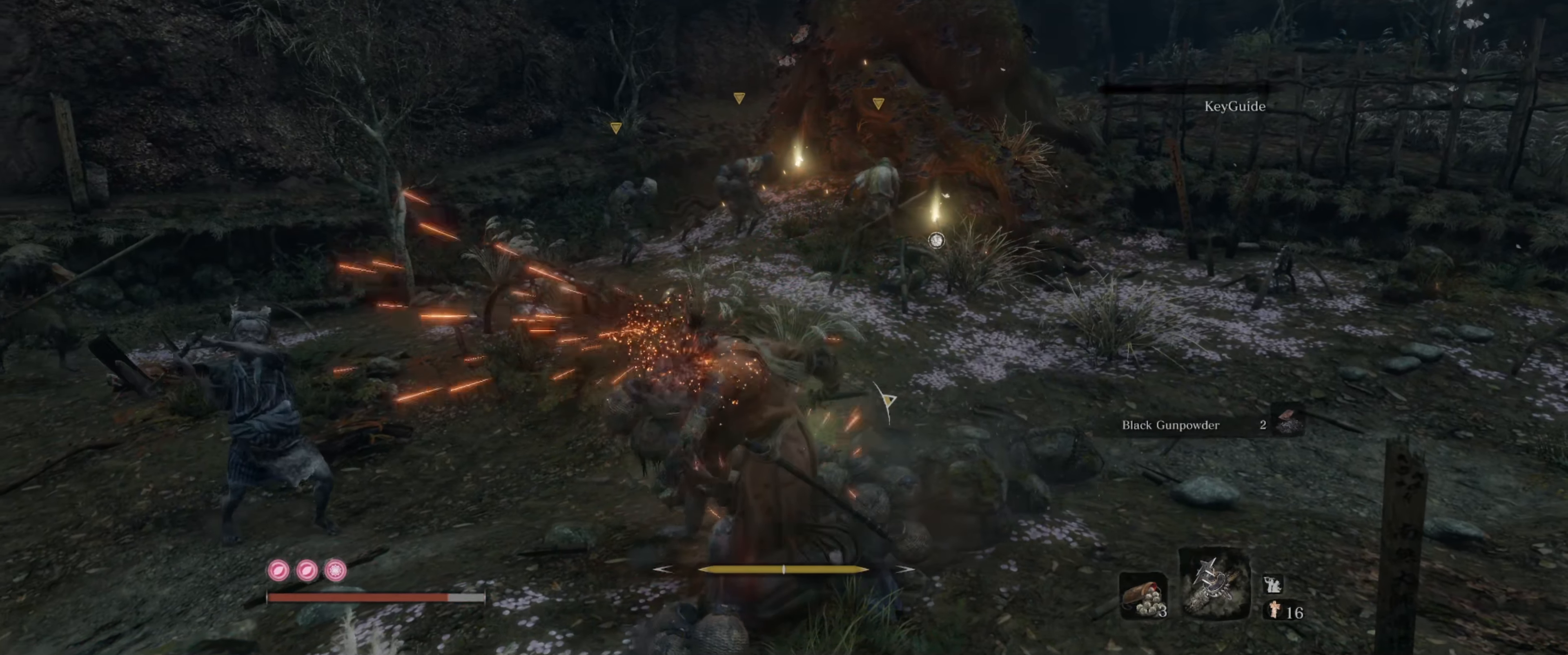
{"dt_ms": 500, "buttons": ["B"], "left_stick": "up", "right_stick": "center", "events": [[17, "B", "down"], [117, "B", "up"], [184, "B", "down"], [284, "B", "up"], [367, "B", "down"], [417, "B", "up"], [500, "B", "down"]]}
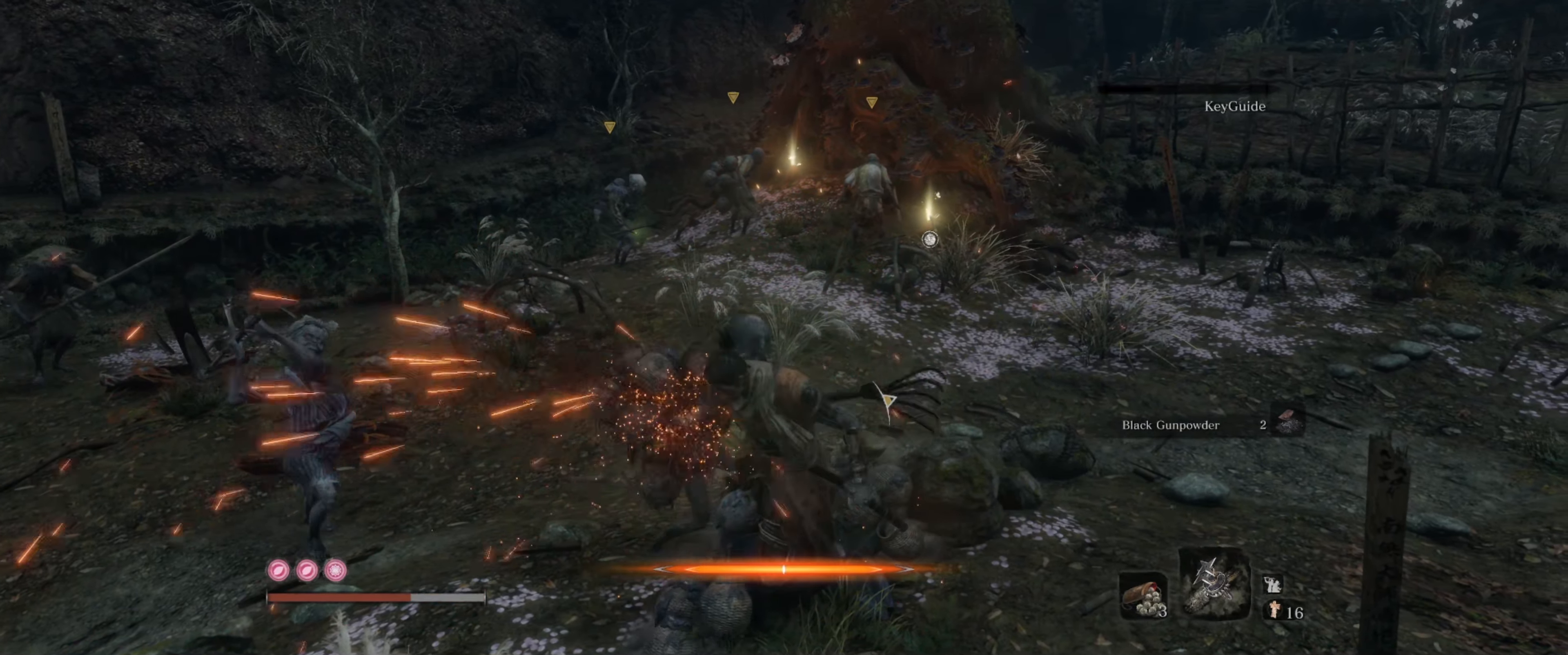
{"dt_ms": 500, "buttons": ["B"], "left_stick": "up", "right_stick": "center", "events": [[50, "B", "up"], [134, "B", "down"], [234, "B", "up"], [300, "B", "down"], [367, "B", "up"], [450, "B", "down"]]}